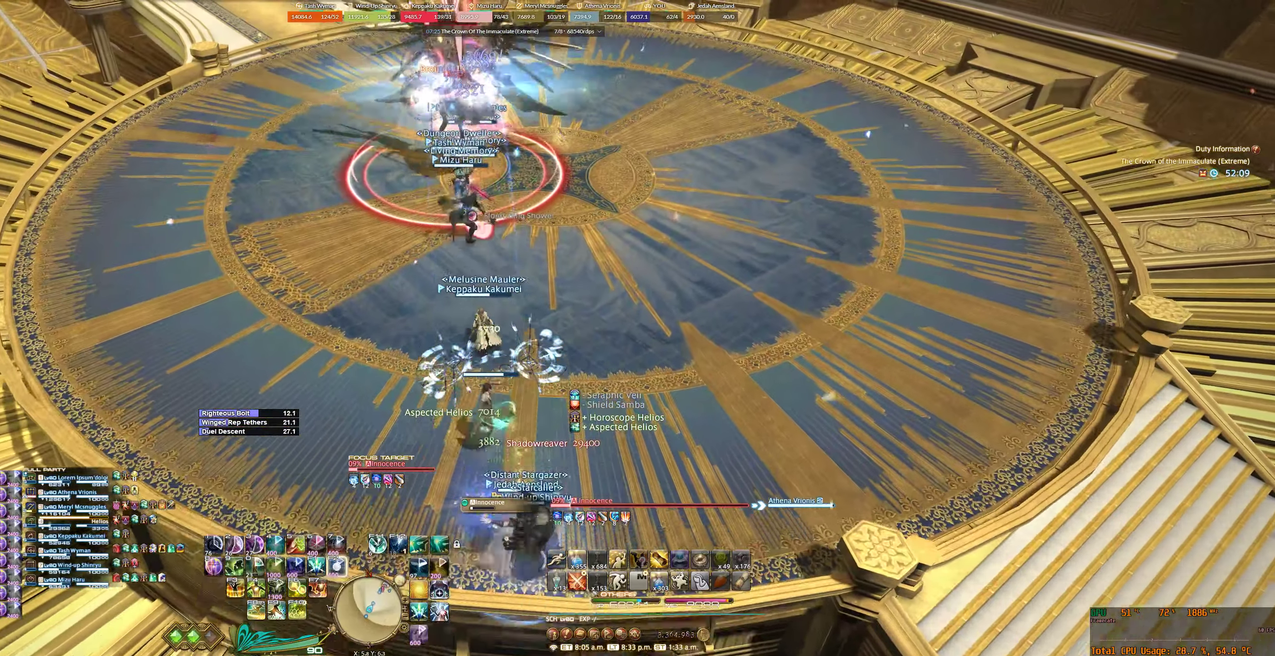
Gameplay with keyboard and mouse; each line is a JSON object with the keys and mouse buttons held at the frame after it. "events" lists presses ("down") and releases ("up") of "0", "1", "2", "3", "4", "5", "6", "7", "8", "9", "a", "alt_l", "alt_r", "b", "backslash", "backspace", "c", "caps_lock", "comma", "ctrl_l", "ctrl_r", "d", "e", "equals", "escape", "f", "f1", "f10", "f12", "f3", "f4", "f5", "f6", "f7", "f8", "f9", "g", "h", "j", "lbracket", "m", "minus", "n", "q", "r", "rbracket", "return", "s", "shift_l", "shift_r", "space", "super_l", "super_r", "t", "tab", "tilde", "u", "v", "w", "x", "y", "z", "mouse_left", "mouse_wheel", "mouse_right", "mouse_mb4" and "mouse_mb5" between this image and that frame as [ms after this image, input, new state], when the widget could be followed in between. "mouse_left", "mouse_wheel", "mouse_right", "mouse_mb4", "mouse_mb5" = the "left", "wheel", "right", "mb4", "mb5" buttons of the "mouse" list. No other keys are recorded. "wheel" means that the mouse wheel is clicked or scrolled. Not read: f11 f2 mouse_move.
{"keys": ["w"], "mouse": ["right"], "events": []}
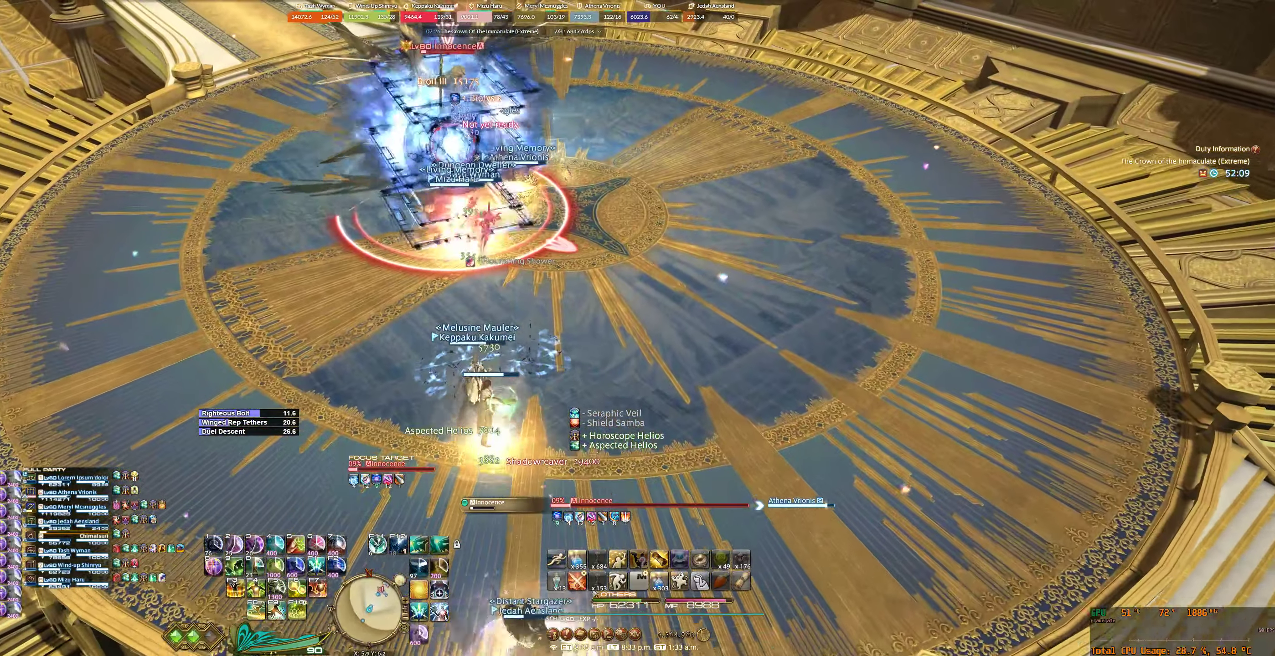
{"keys": ["w"], "mouse": ["right"], "events": []}
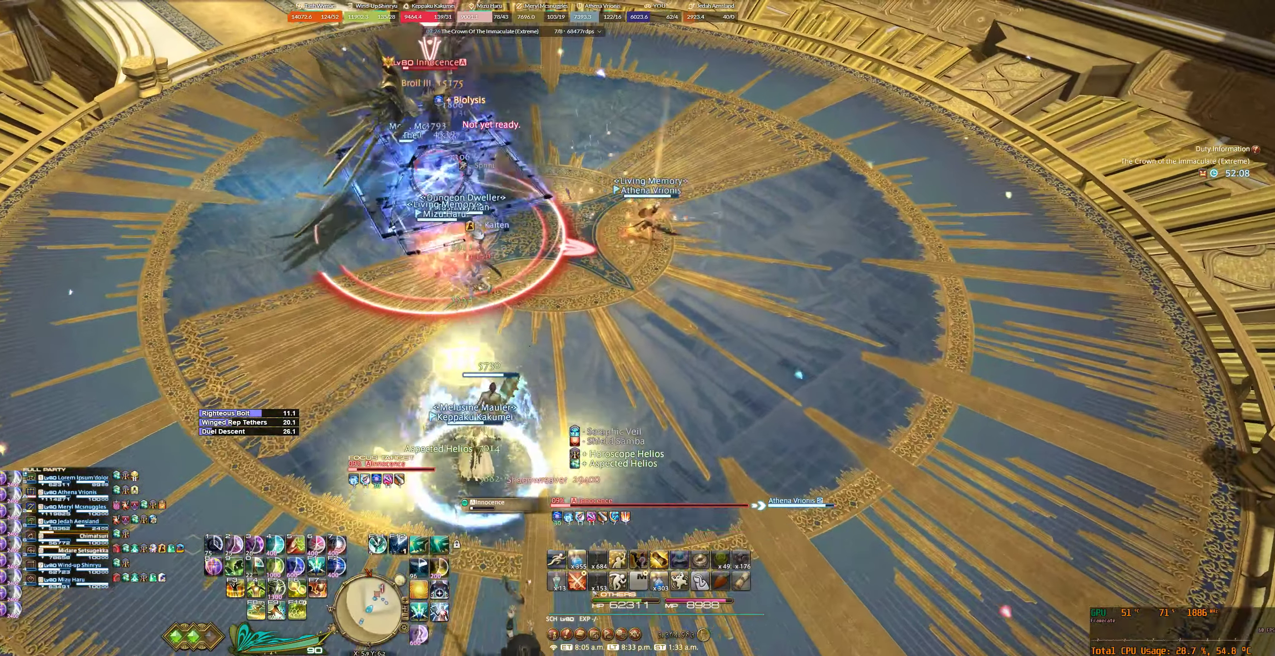
{"keys": ["w"], "mouse": ["right"], "events": []}
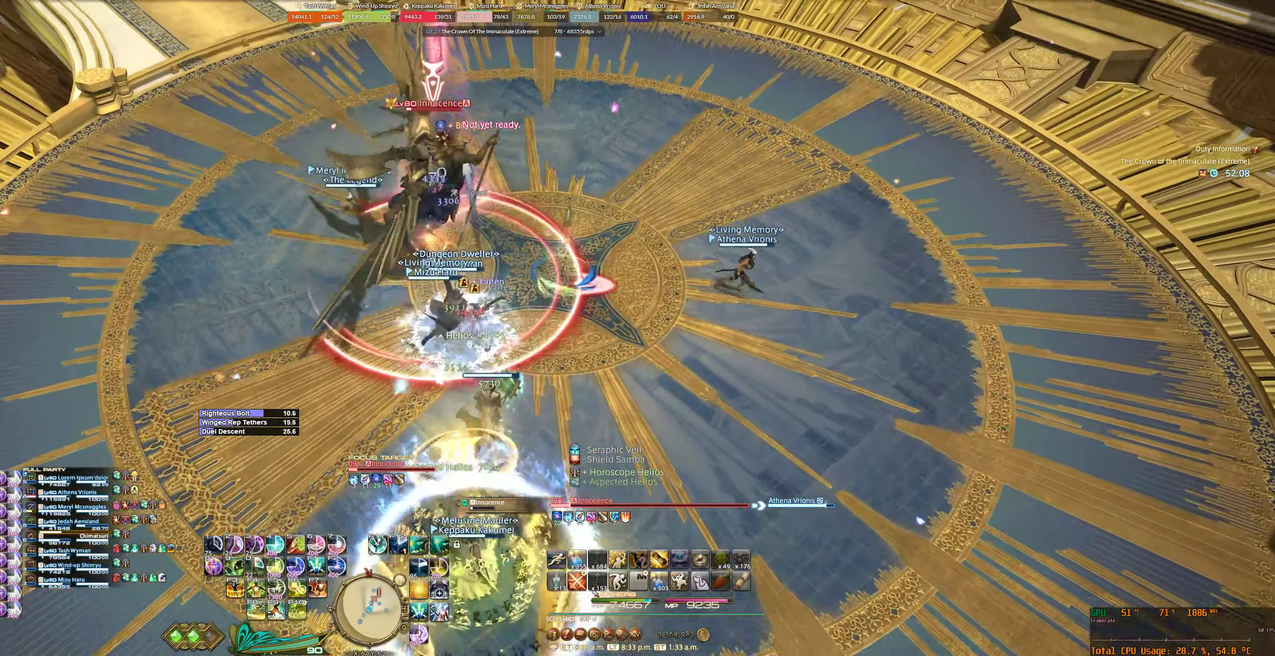
{"keys": ["d", "w"], "mouse": ["right"], "events": [[100, "f10", "down"], [233, "f10", "up"], [366, "d", "down"]]}
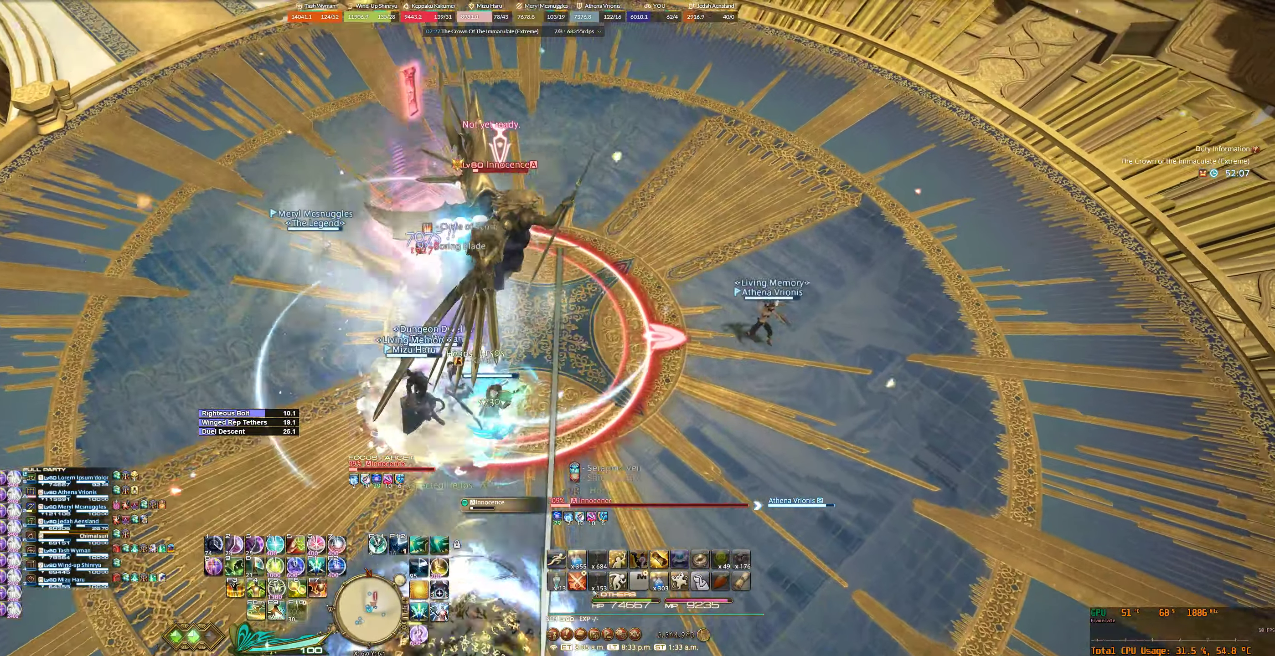
{"keys": ["7"], "mouse": ["right"], "events": [[133, "tab", "down"], [166, "d", "up"], [166, "w", "up"], [200, "7", "down"], [233, "7", "up"], [300, "tab", "up"], [333, "tab", "down"], [366, "7", "down"], [400, "7", "up"], [433, "tab", "up"], [500, "7", "down"]]}
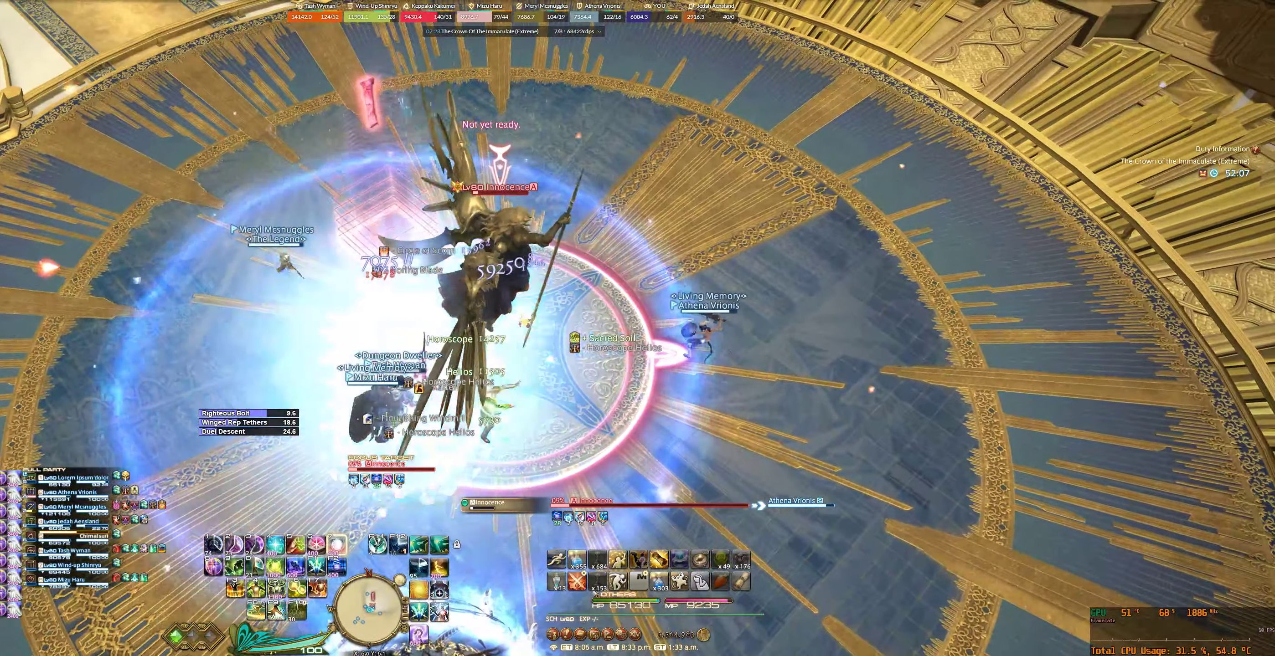
{"keys": ["7"], "mouse": ["right"], "events": [[66, "7", "up"], [166, "7", "down"], [233, "7", "up"], [333, "7", "down"], [366, "7", "up"], [500, "7", "down"]]}
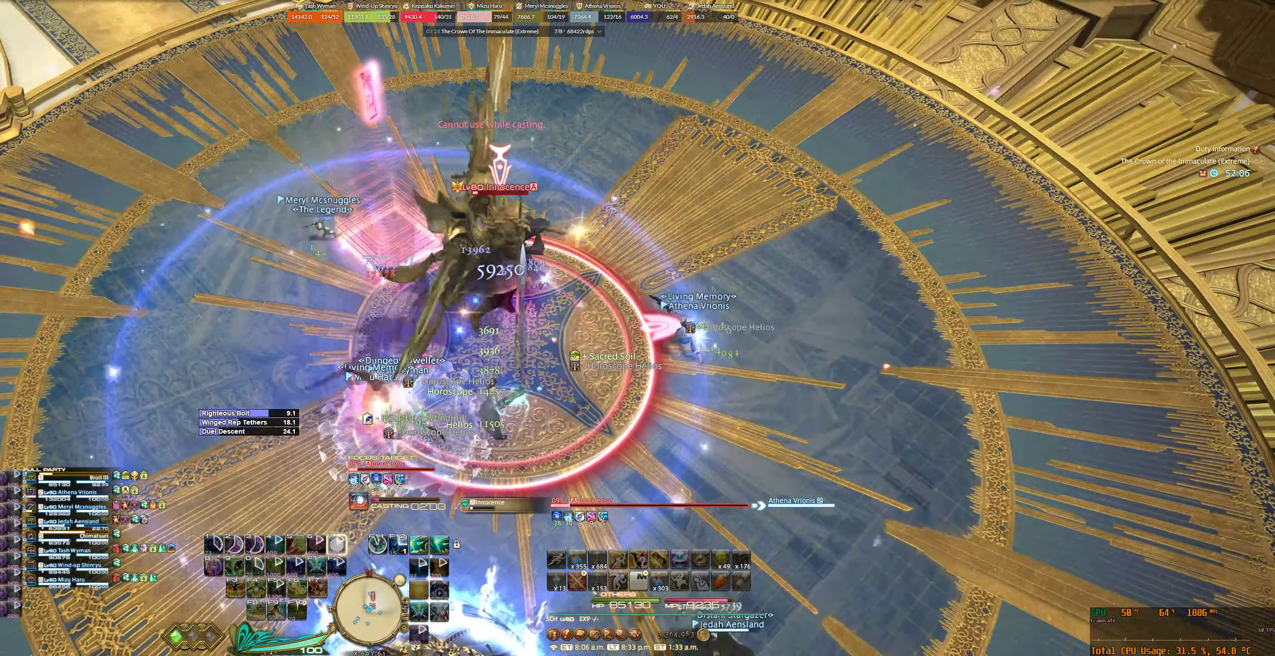
{"keys": [], "mouse": ["right"], "events": [[66, "7", "up"]]}
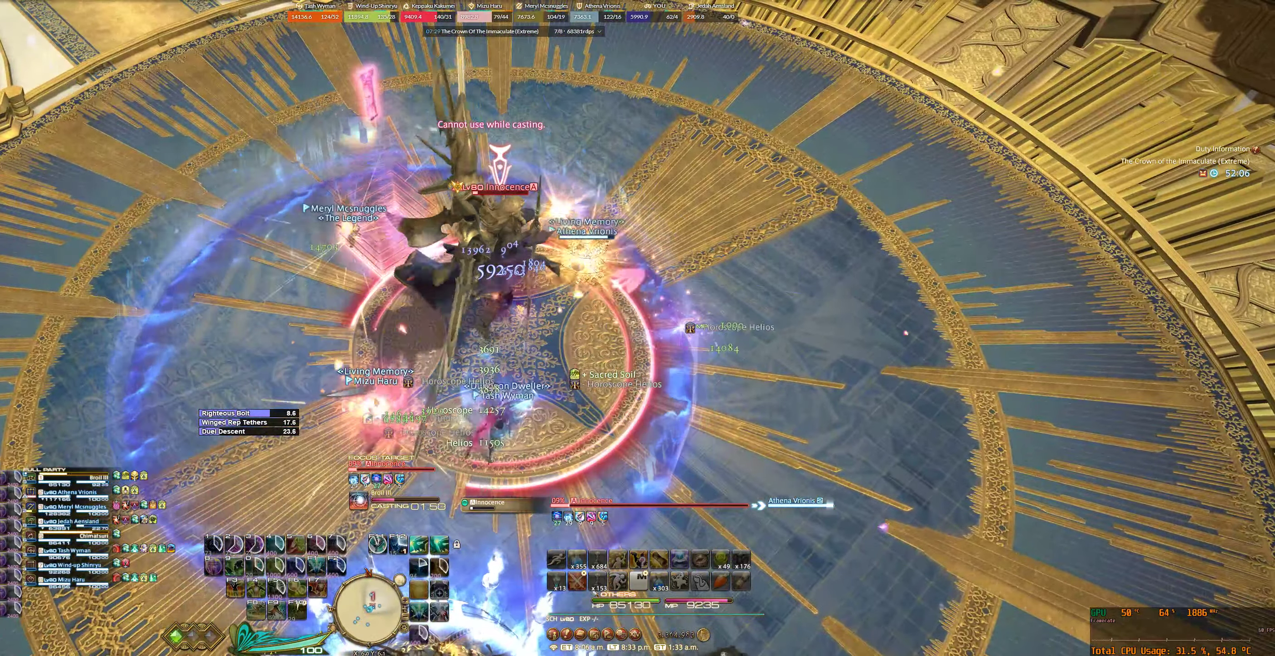
{"keys": [], "mouse": ["right"], "events": []}
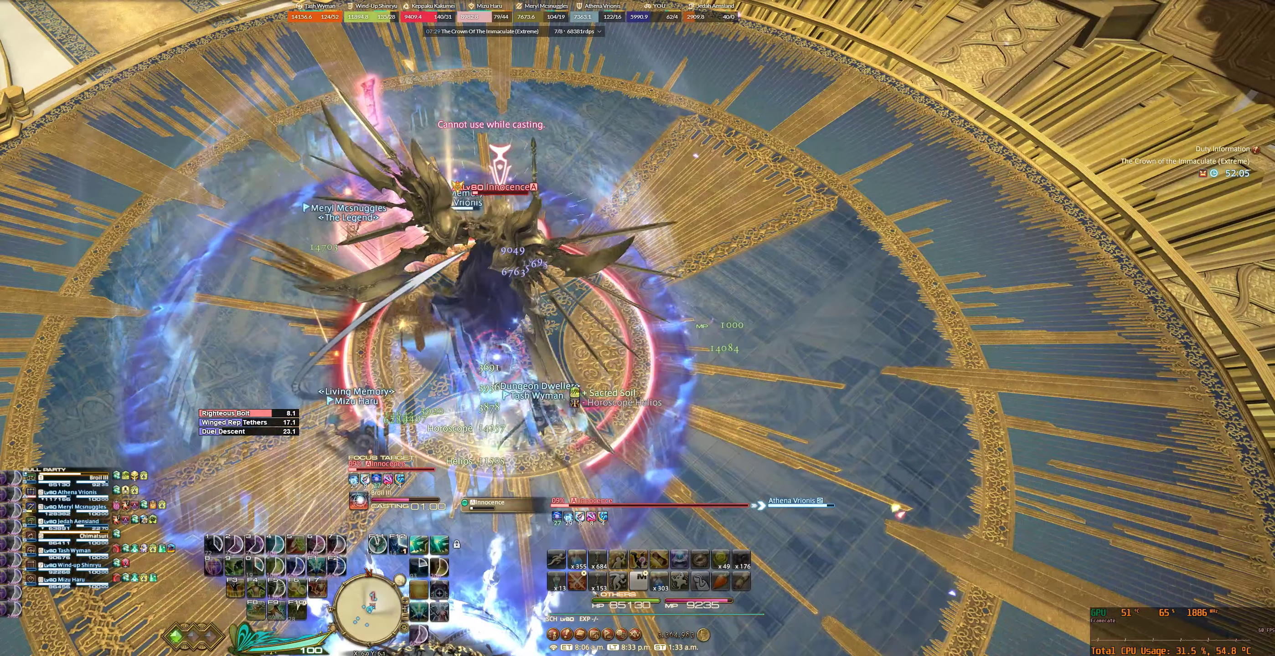
{"keys": [], "mouse": ["right"], "events": []}
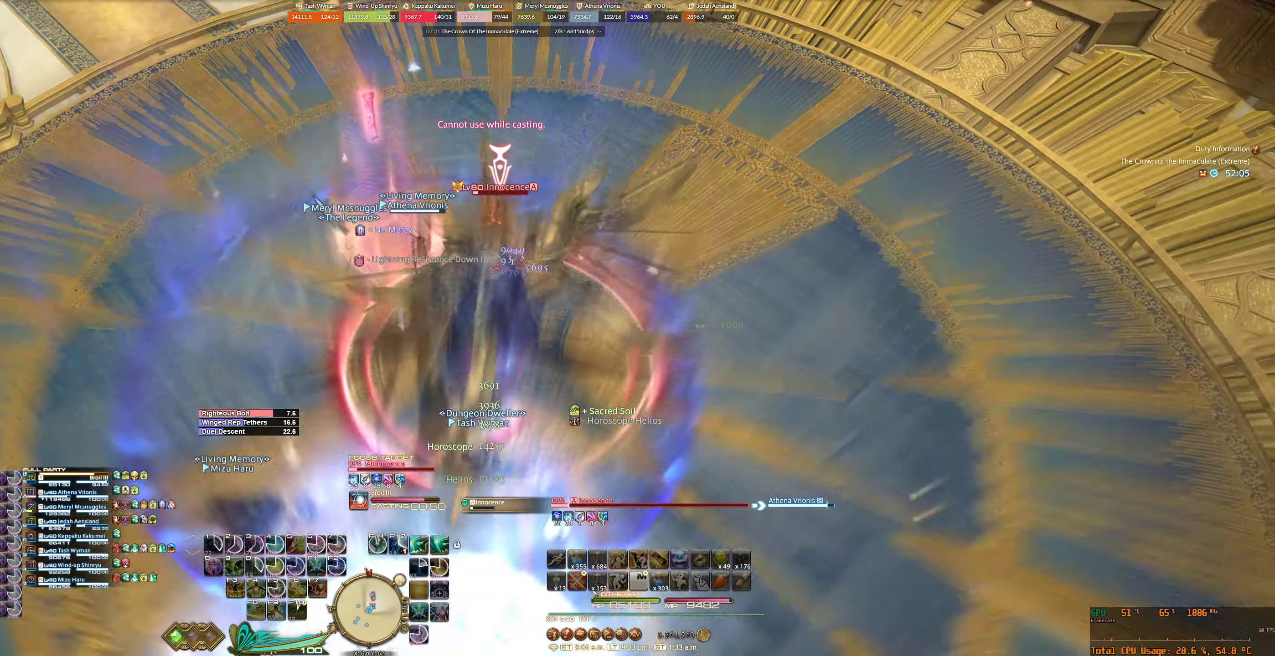
{"keys": ["d"], "mouse": ["right"], "events": [[167, "f8", "down"], [367, "f8", "up"], [400, "d", "down"]]}
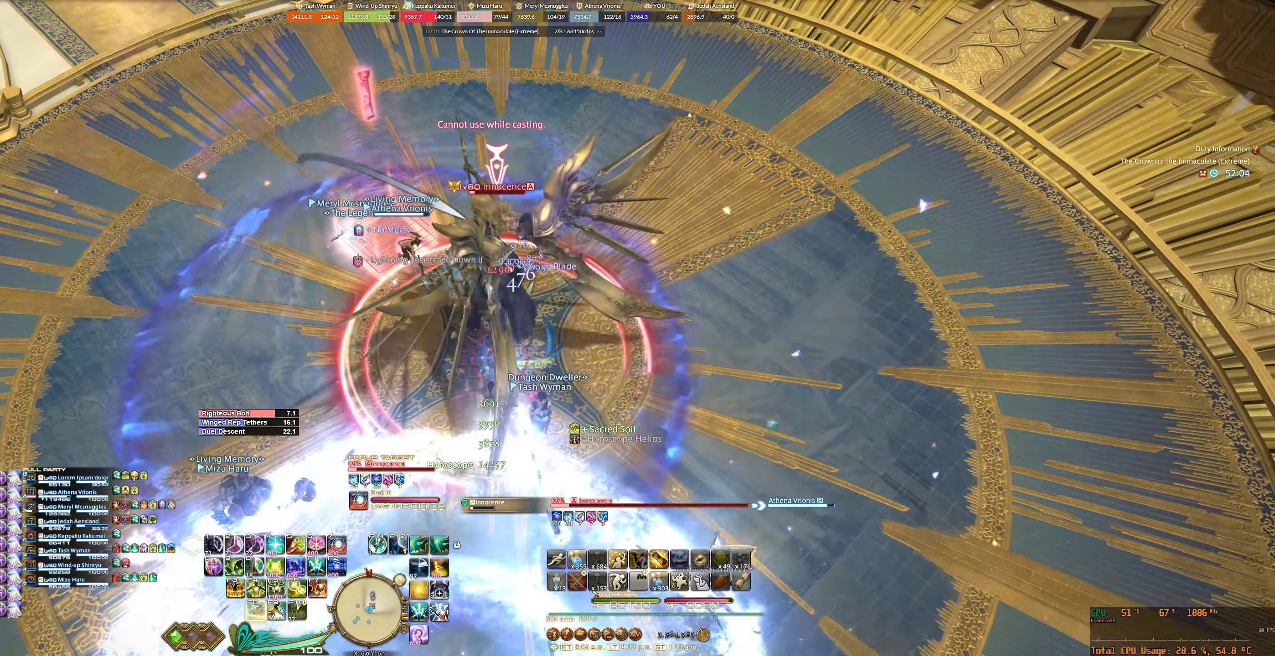
{"keys": ["7"], "mouse": ["right"], "events": [[100, "tab", "down"], [200, "7", "down"], [234, "d", "up"], [234, "tab", "up"], [267, "7", "up"], [267, "tab", "down"], [367, "7", "down"], [400, "tab", "up"]]}
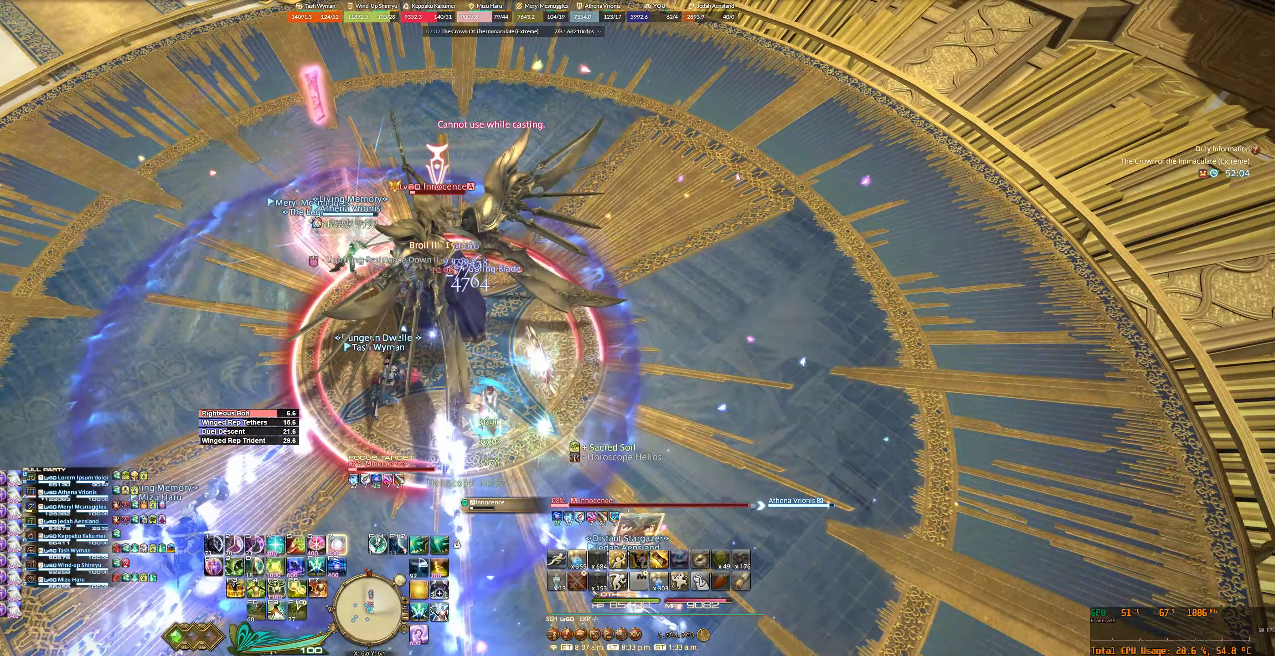
{"keys": ["7"], "mouse": ["right"], "events": [[67, "7", "up"], [167, "7", "down"], [234, "7", "up"], [334, "7", "down"], [400, "7", "up"], [500, "7", "down"]]}
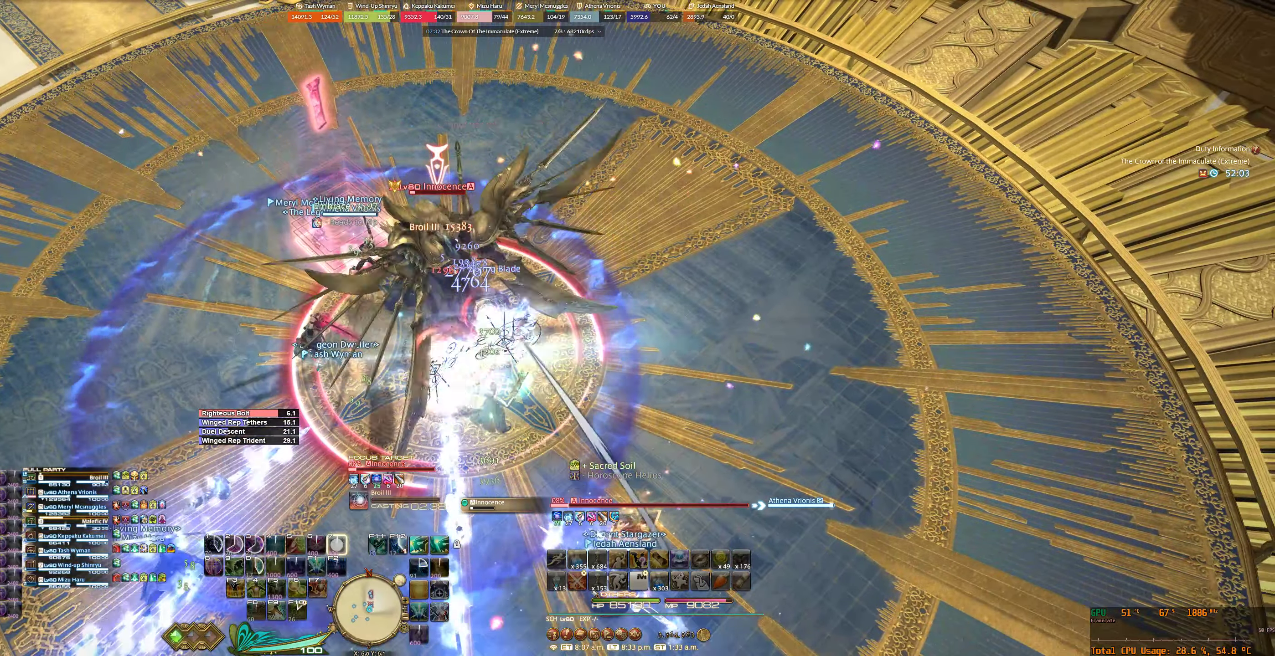
{"keys": [], "mouse": ["right"], "events": [[67, "7", "up"]]}
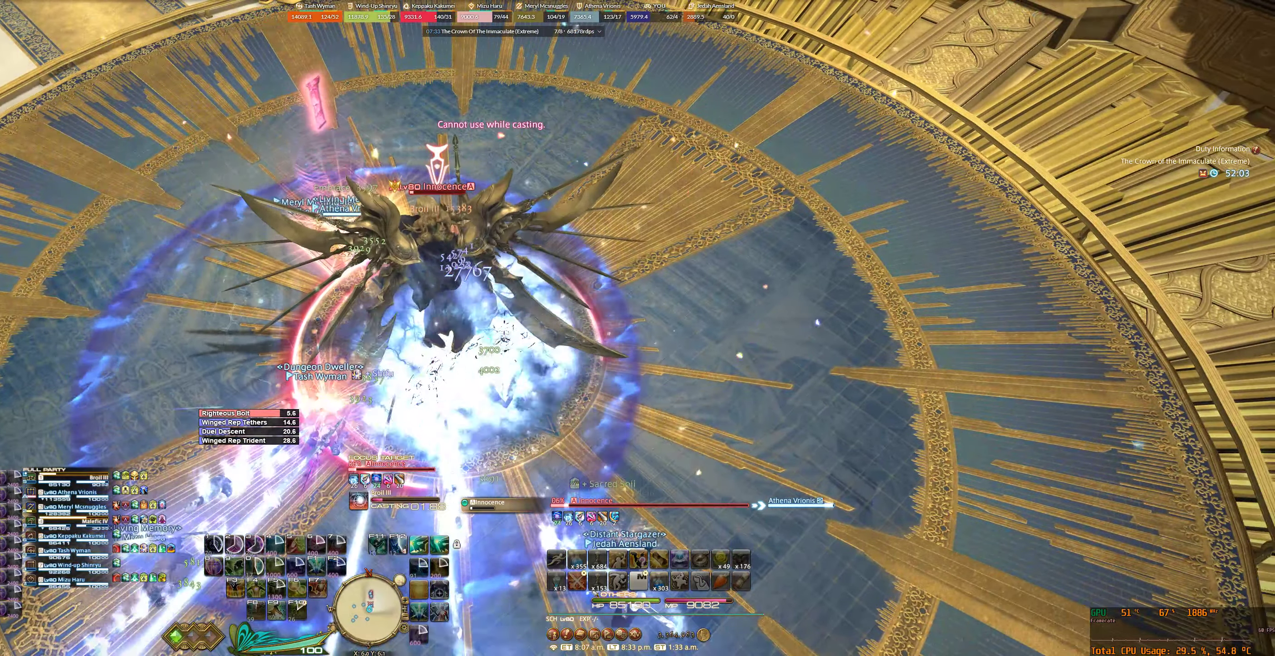
{"keys": [], "mouse": ["right"], "events": []}
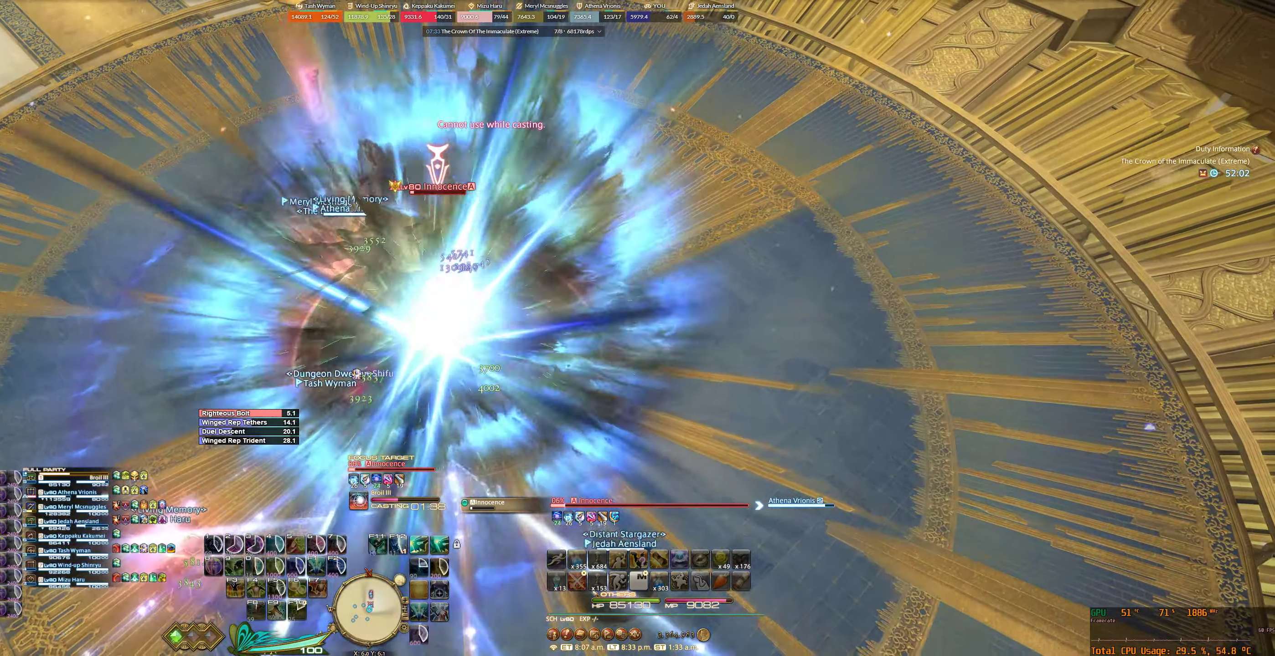
{"keys": [], "mouse": ["right"], "events": [[234, "tab", "down"], [334, "7", "down"], [334, "tab", "up"], [400, "7", "up"], [434, "tab", "down"], [500, "tab", "up"]]}
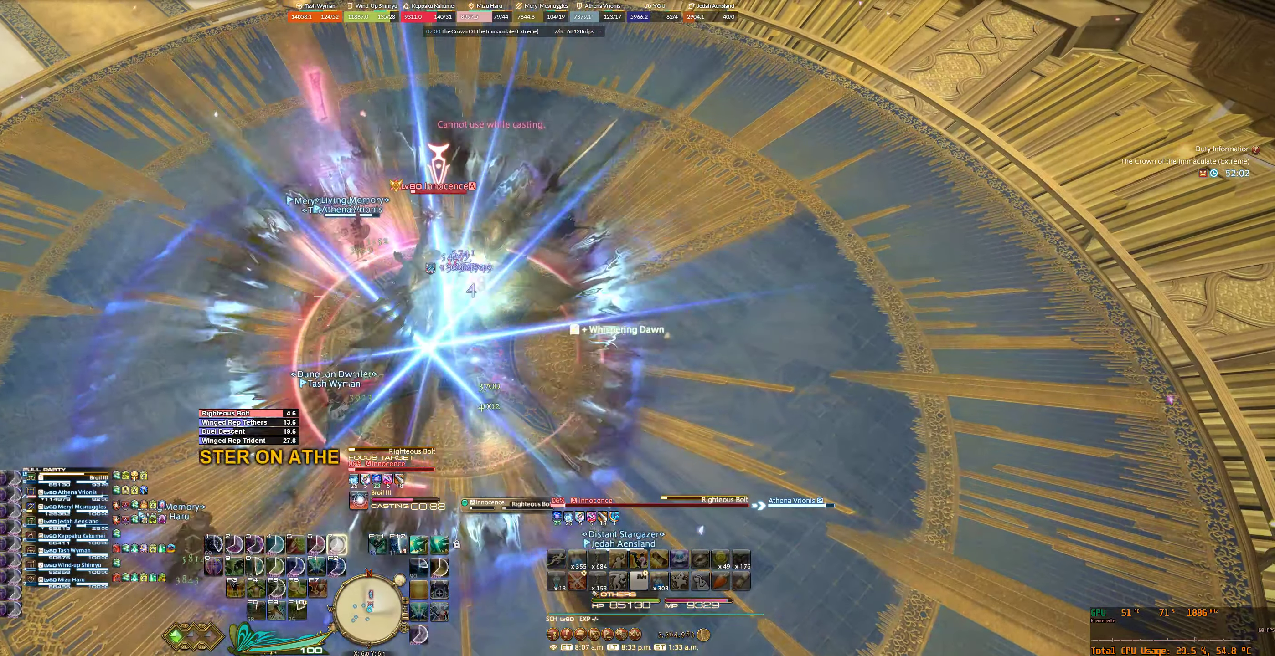
{"keys": [], "mouse": ["right"], "events": [[34, "7", "down"], [67, "tab", "down"], [100, "7", "up"], [234, "7", "down"], [300, "7", "up"], [334, "tab", "up"], [400, "tab", "down"], [434, "7", "down"], [467, "7", "up"], [467, "tab", "up"]]}
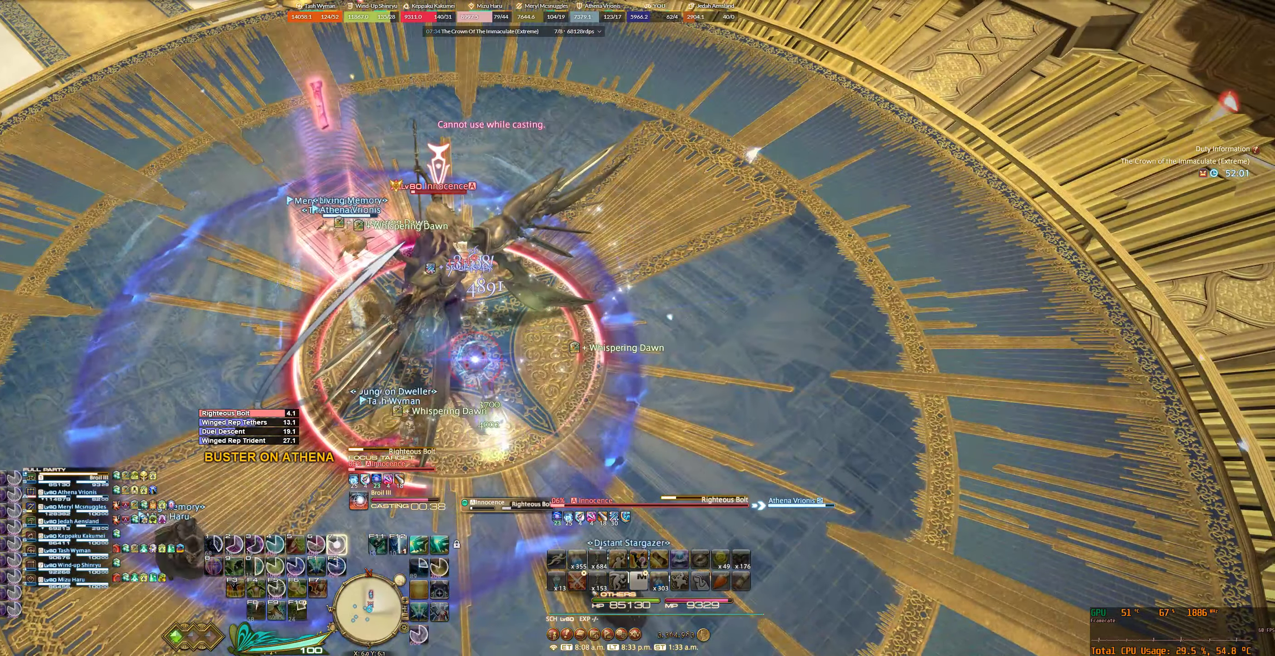
{"keys": [], "mouse": ["right"], "events": [[34, "tab", "down"], [100, "7", "down"], [134, "tab", "up"], [167, "7", "up"], [200, "tab", "down"], [267, "7", "down"], [300, "tab", "up"], [334, "7", "up"], [334, "tab", "down"], [467, "tab", "up"]]}
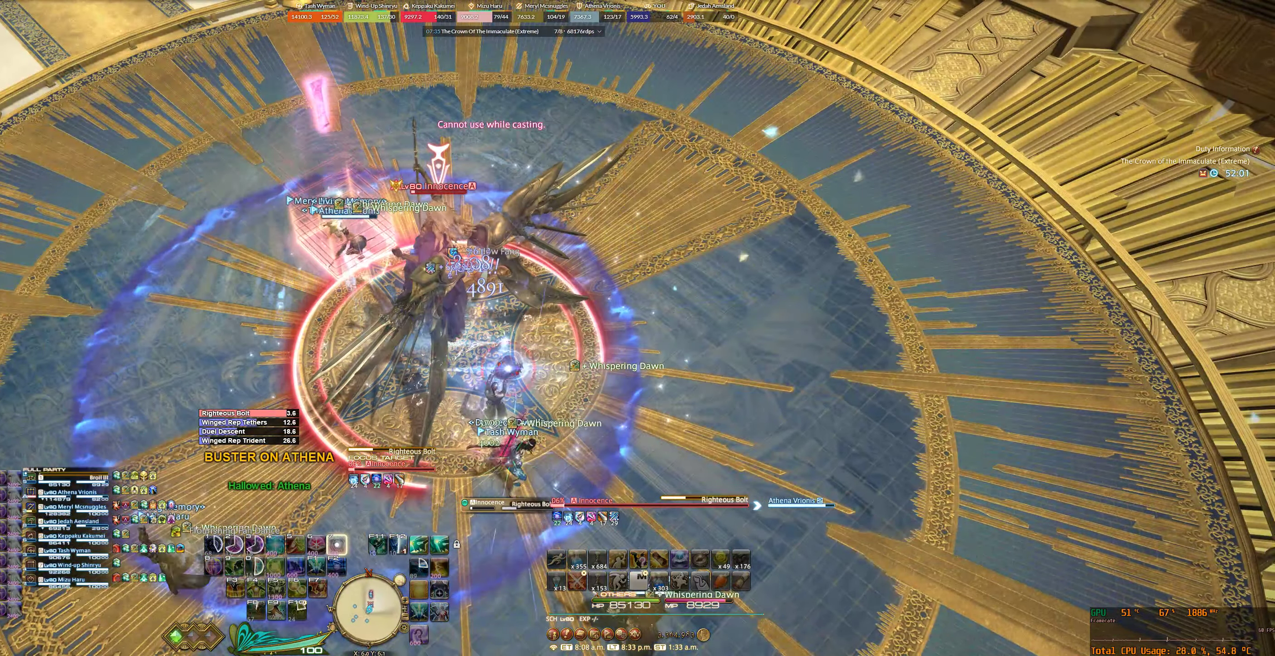
{"keys": [], "mouse": ["right"], "events": [[100, "7", "down"], [334, "7", "up"], [434, "7", "down"], [500, "7", "up"]]}
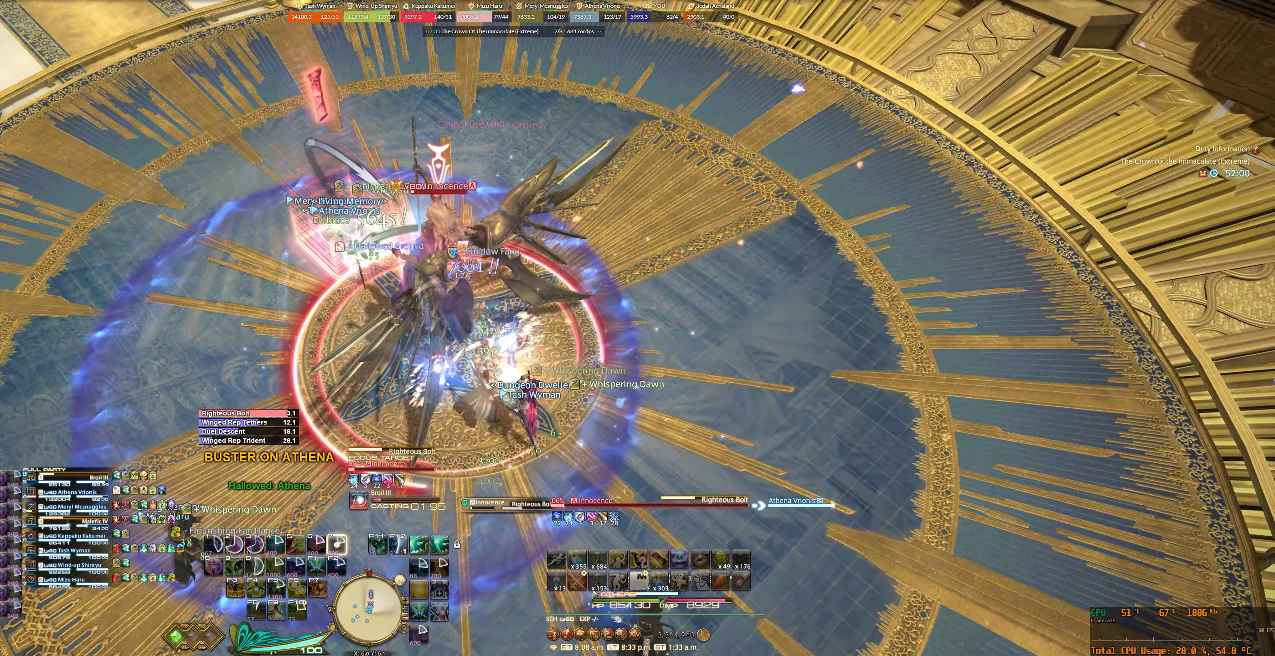
{"keys": [], "mouse": ["right"], "events": [[100, "7", "down"], [167, "7", "up"], [267, "7", "down"], [333, "7", "up"]]}
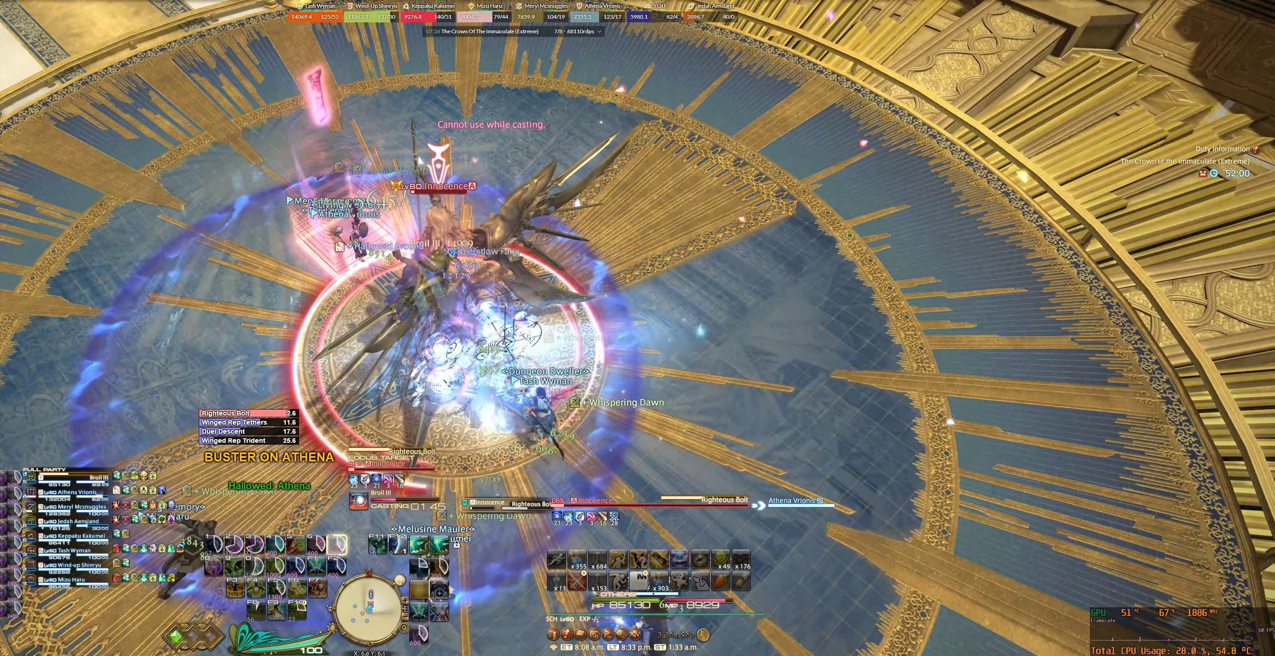
{"keys": [], "mouse": [], "events": [[167, "mouse_right", "up"]]}
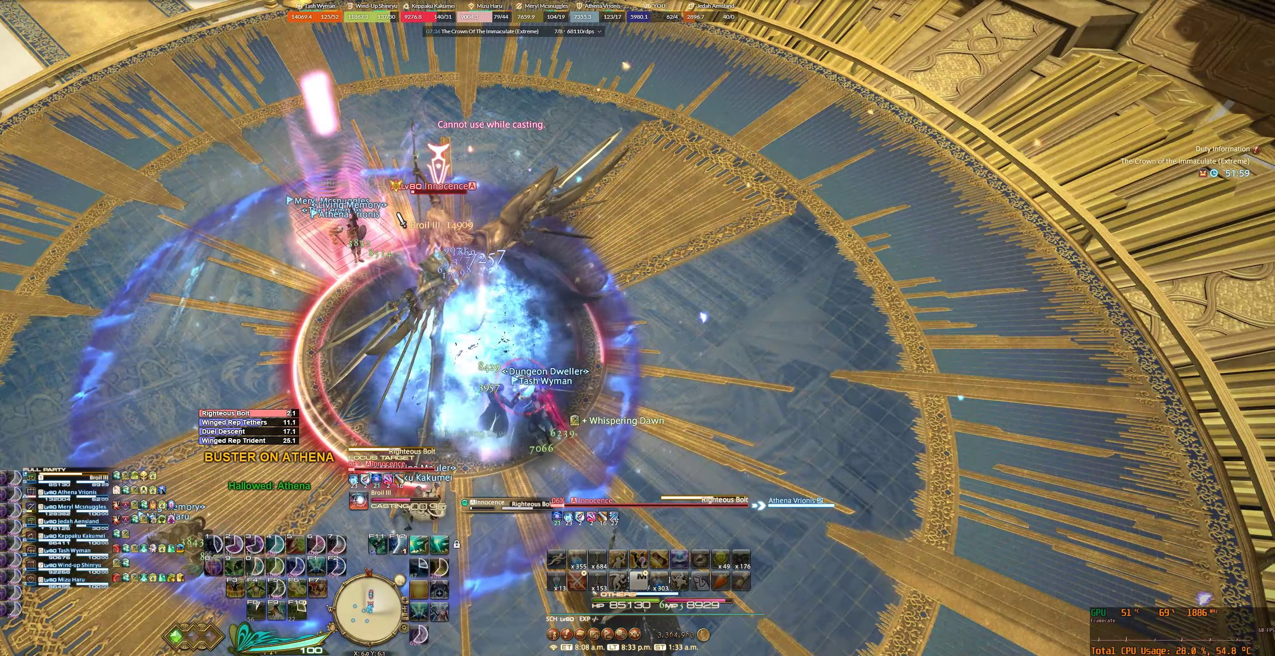
{"keys": [], "mouse": [], "events": []}
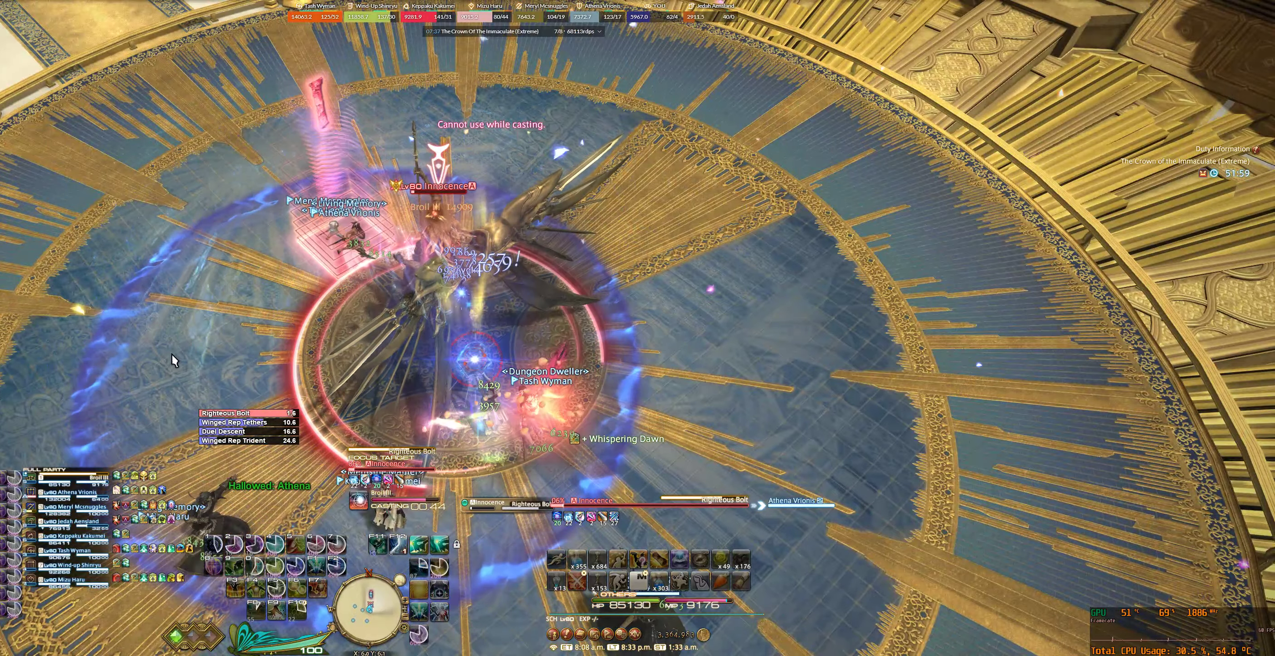
{"keys": [], "mouse": [], "events": [[33, "f7", "down"], [133, "f7", "up"]]}
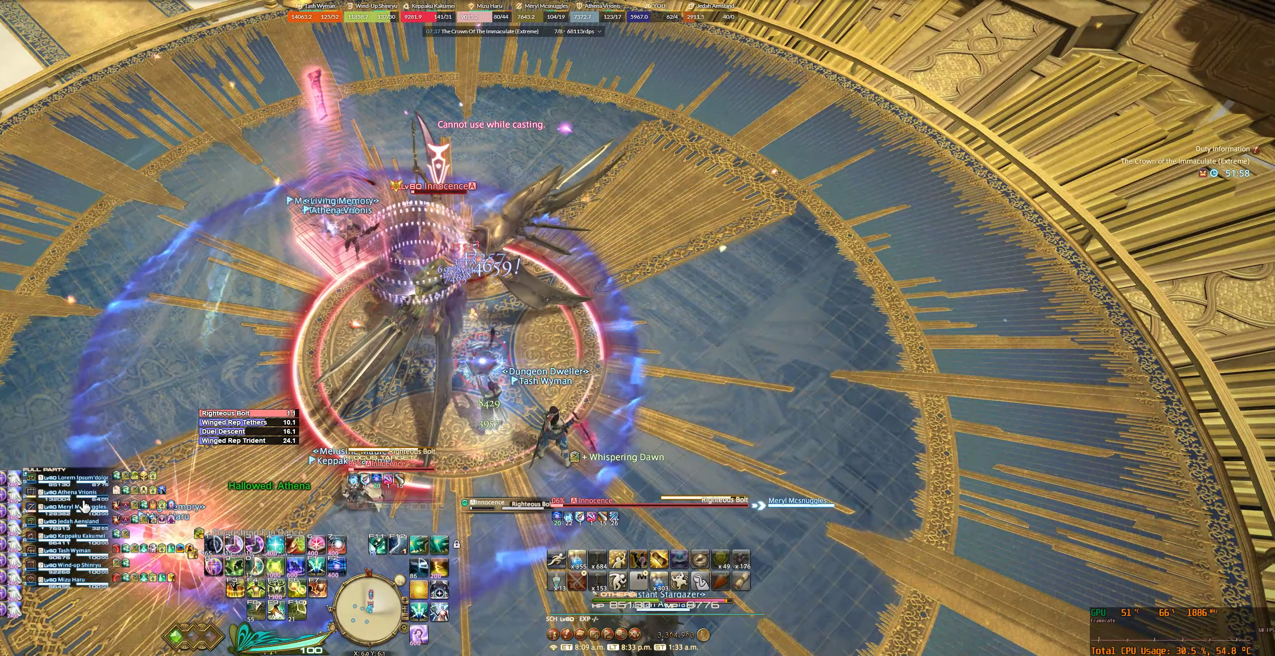
{"keys": [], "mouse": [], "events": [[200, "mouse_left", "down"], [333, "mouse_left", "up"], [400, "9", "down"], [500, "9", "up"]]}
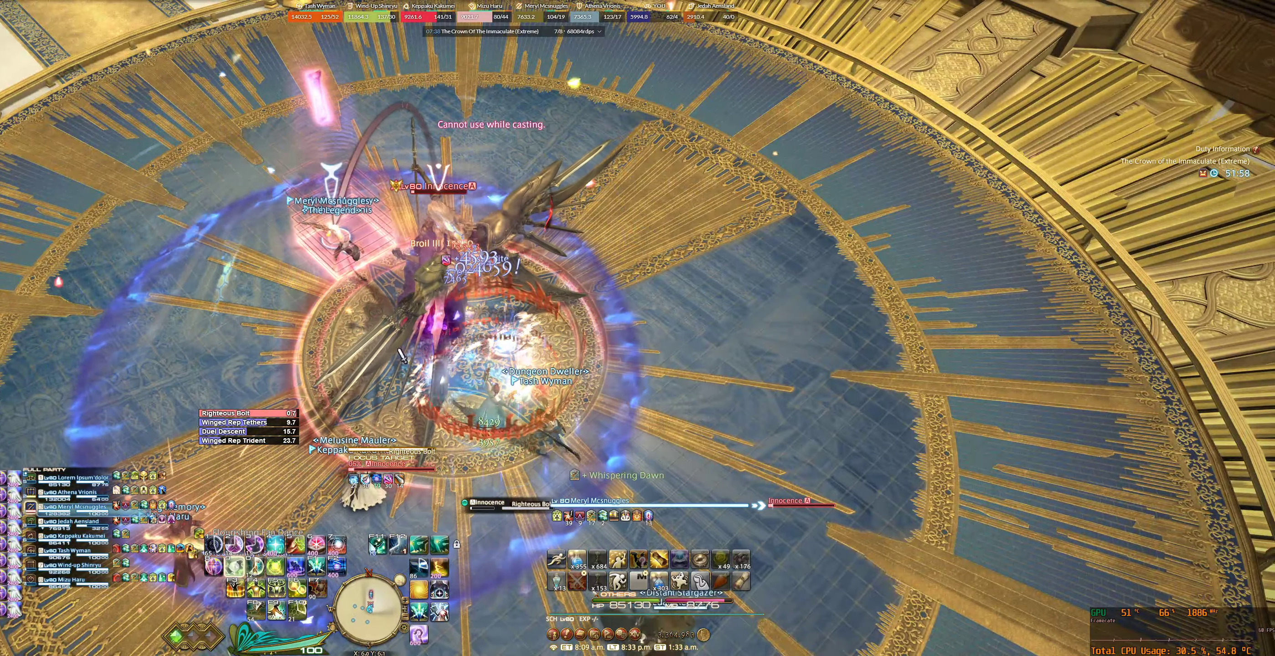
{"keys": [], "mouse": [], "events": [[33, "d", "down"], [133, "9", "down"], [233, "9", "up"], [500, "d", "up"]]}
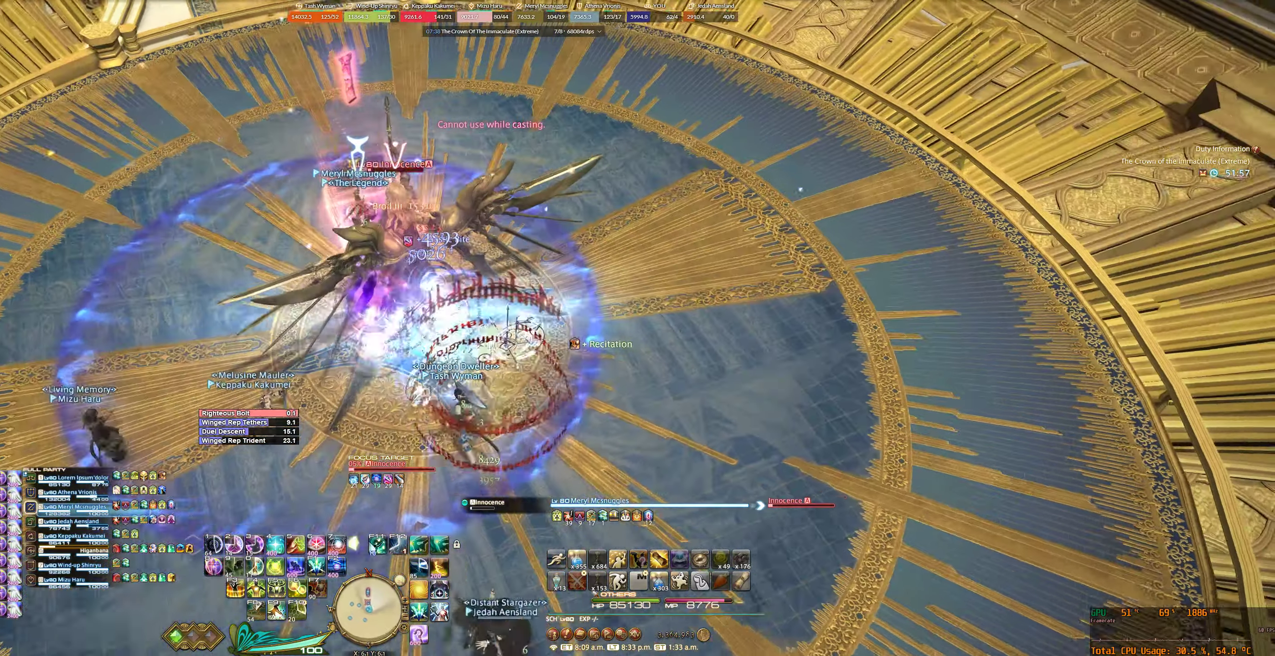
{"keys": ["7"], "mouse": [], "events": [[67, "tab", "down"], [200, "tab", "up"], [267, "7", "down"], [367, "7", "up"], [467, "7", "down"]]}
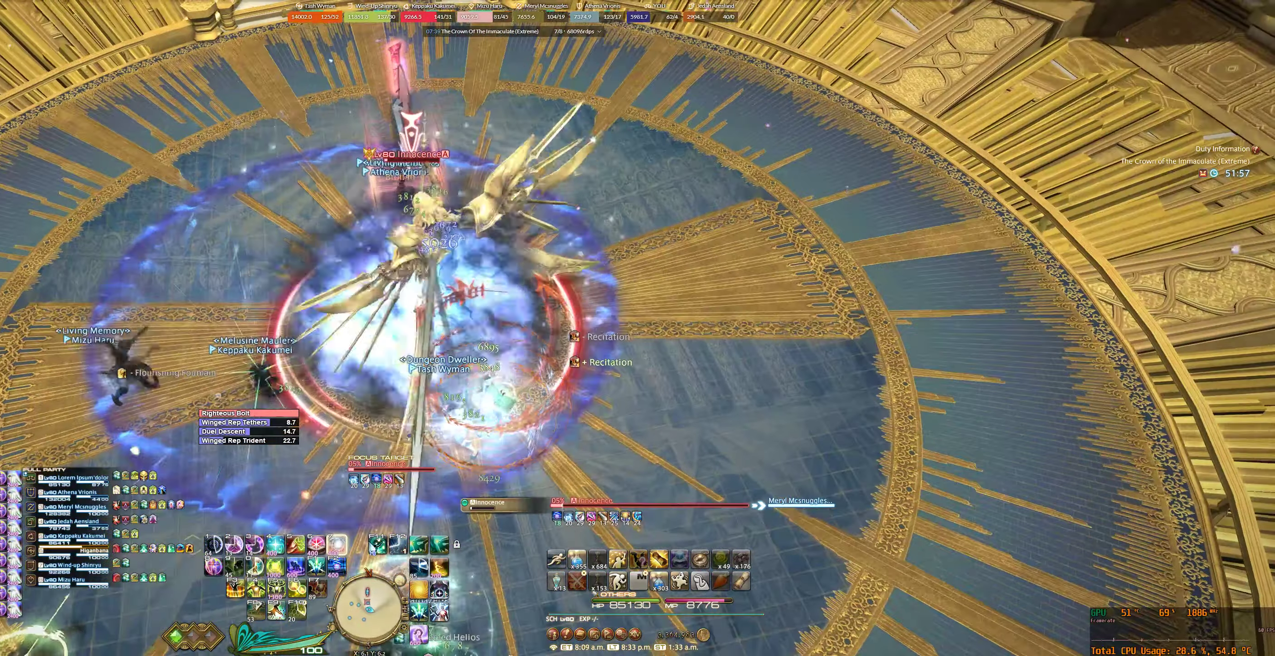
{"keys": ["7"], "mouse": [], "events": [[33, "7", "up"], [133, "7", "down"], [200, "7", "up"], [300, "7", "down"], [367, "7", "up"], [467, "7", "down"]]}
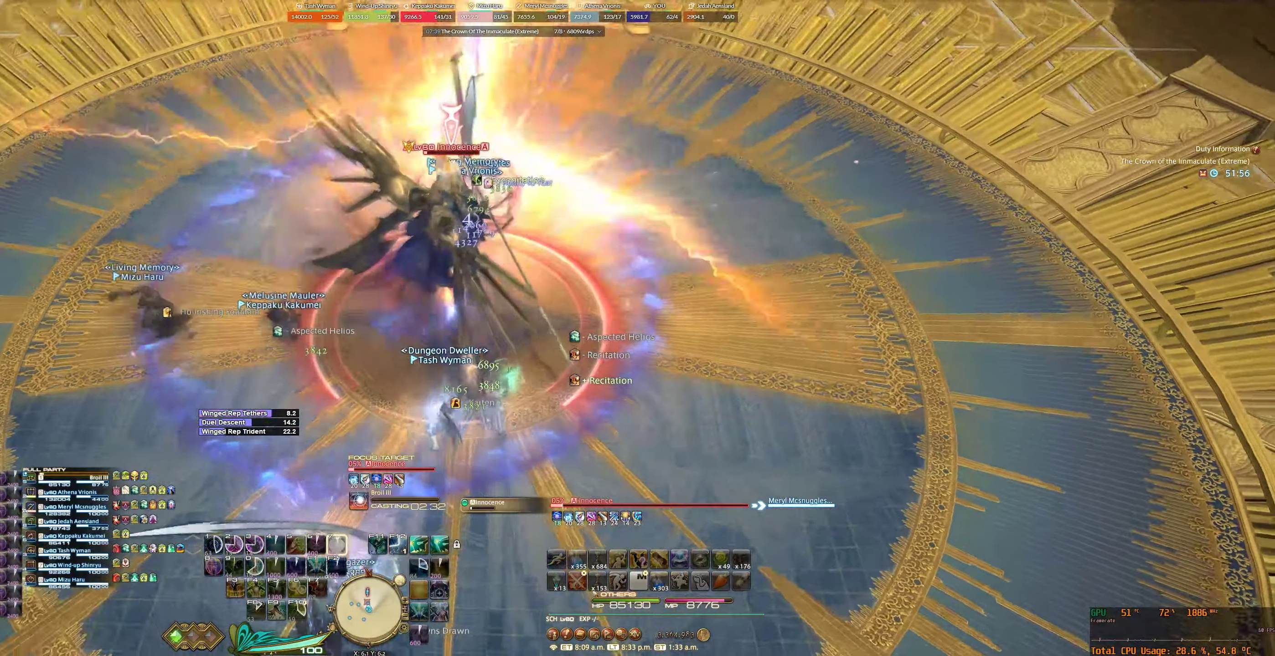
{"keys": [], "mouse": [], "events": [[33, "7", "up"]]}
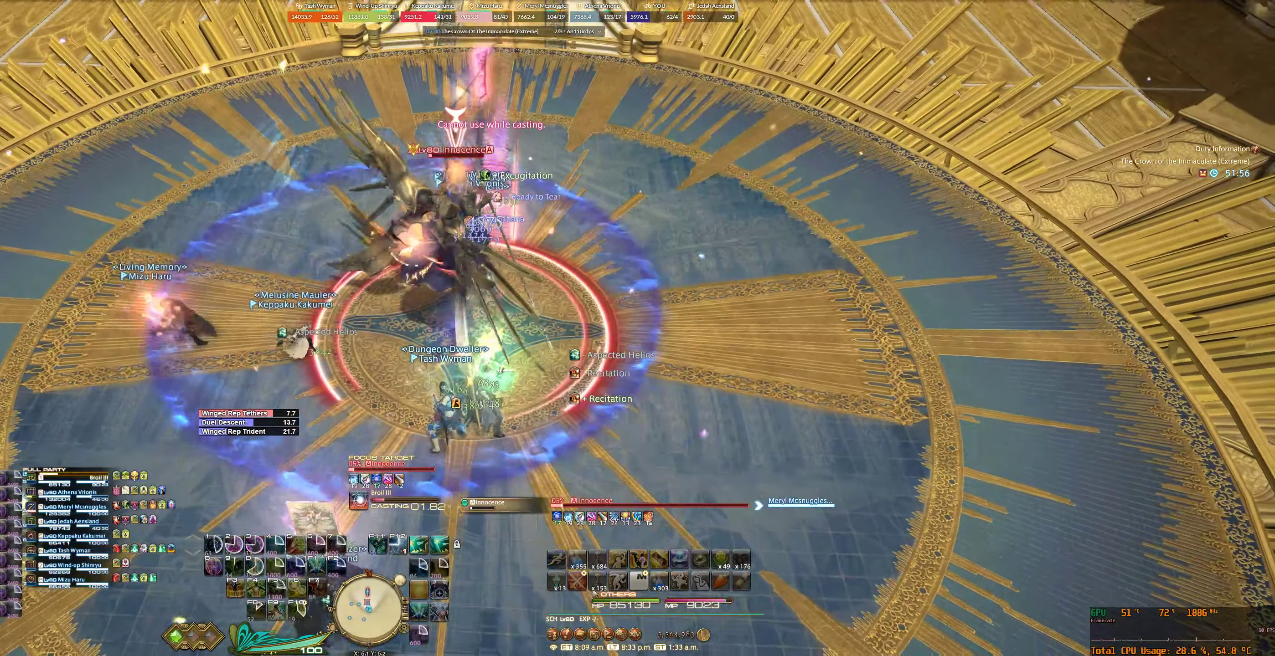
{"keys": ["tab"], "mouse": [], "events": [[400, "tab", "down"]]}
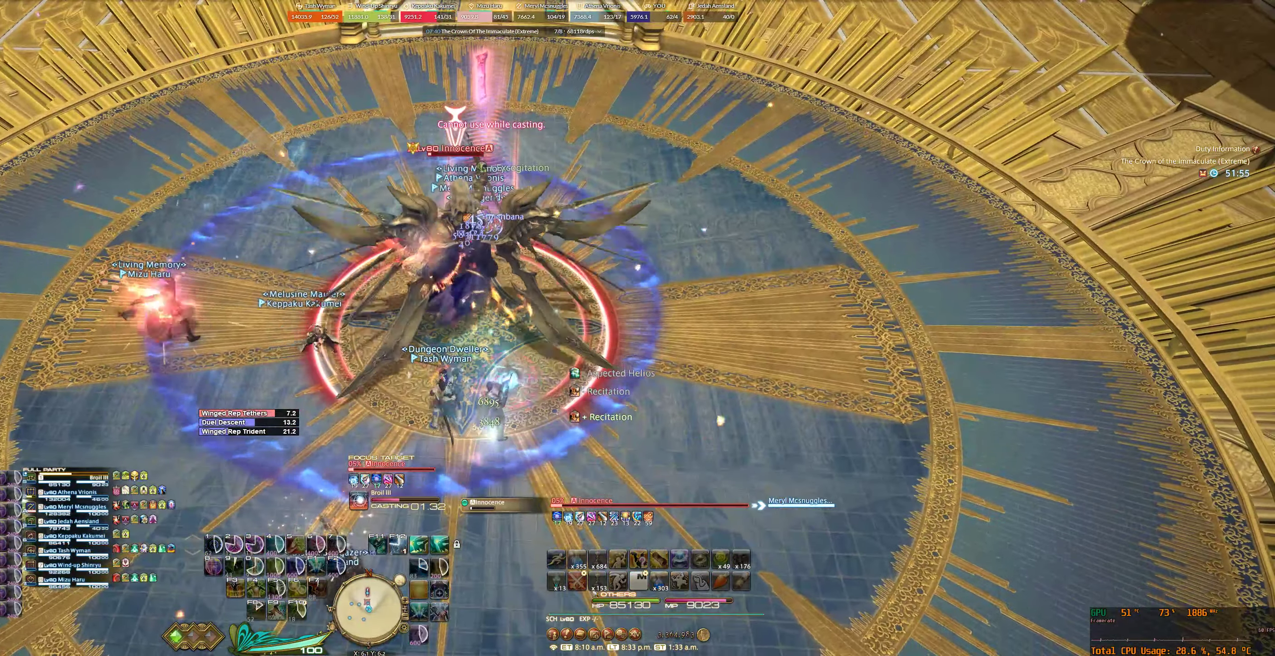
{"keys": ["tab"], "mouse": [], "events": [[33, "tab", "up"], [167, "tab", "down"], [233, "7", "down"], [233, "tab", "up"], [300, "7", "up"], [300, "tab", "down"], [400, "tab", "up"], [433, "7", "down"], [466, "7", "up"], [466, "tab", "down"]]}